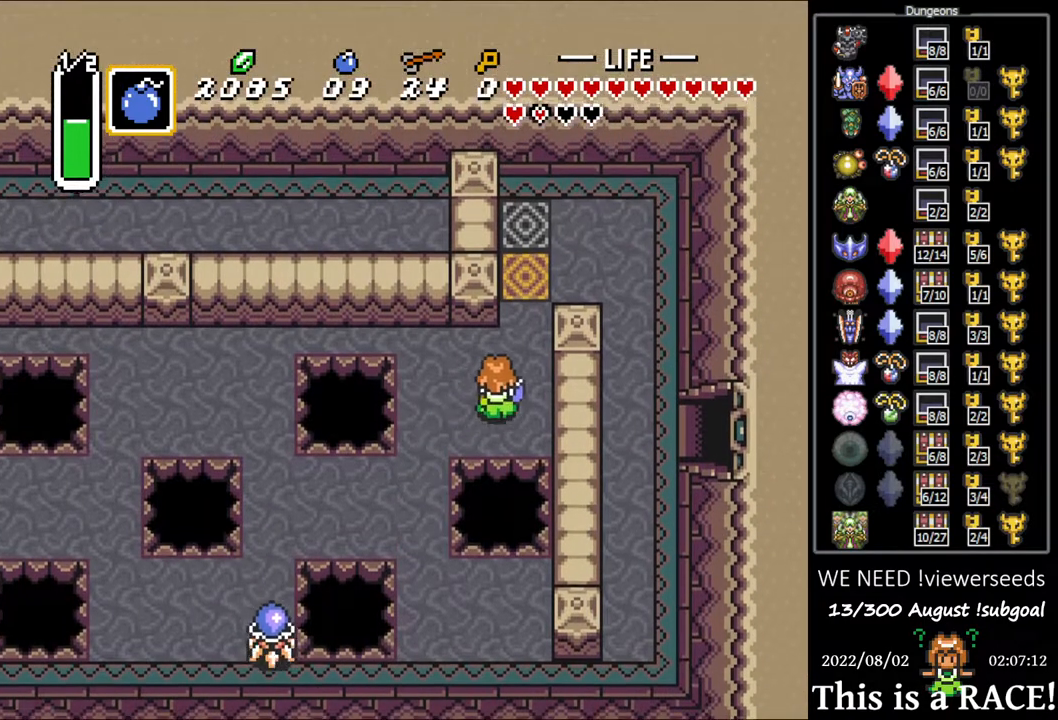
Gameplay with a controller (Nintendo layout); each line is a JSON object with the inputs held at the frame after it. "events" lists button and stick changes between this image and that frame as [ms after this image, input, new state], when the widget could be followed in between. Not read: A B L3 R3 X Y other_buttons.
{"buttons": ["DPAD_UP"], "events": []}
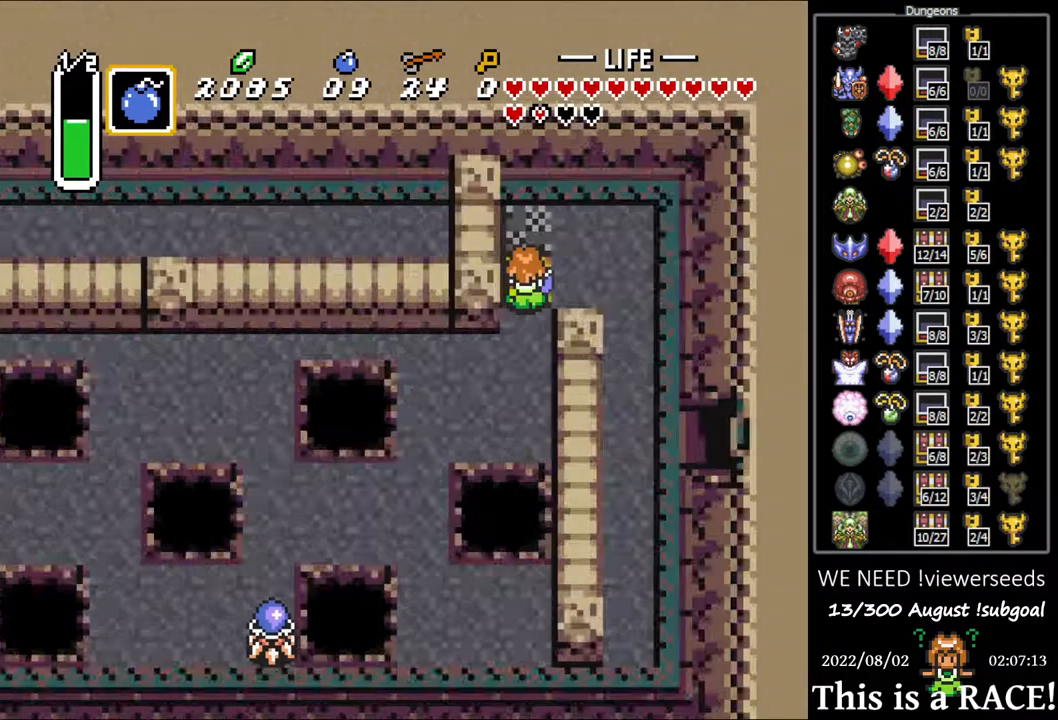
{"buttons": ["DPAD_UP"], "events": []}
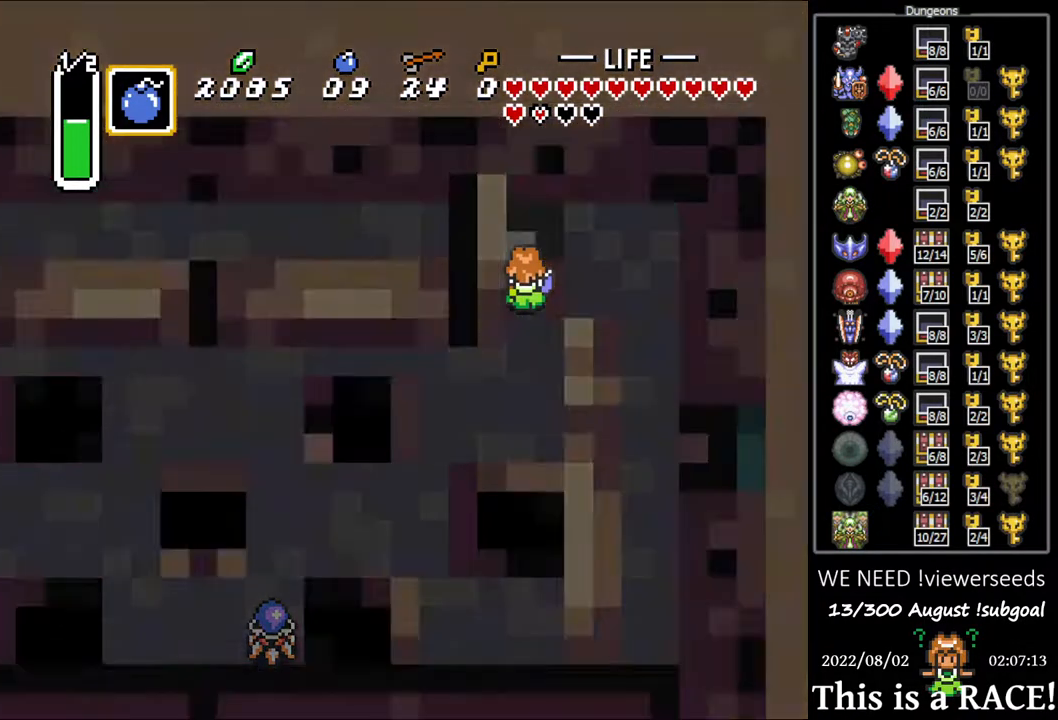
{"buttons": ["DPAD_UP"], "events": []}
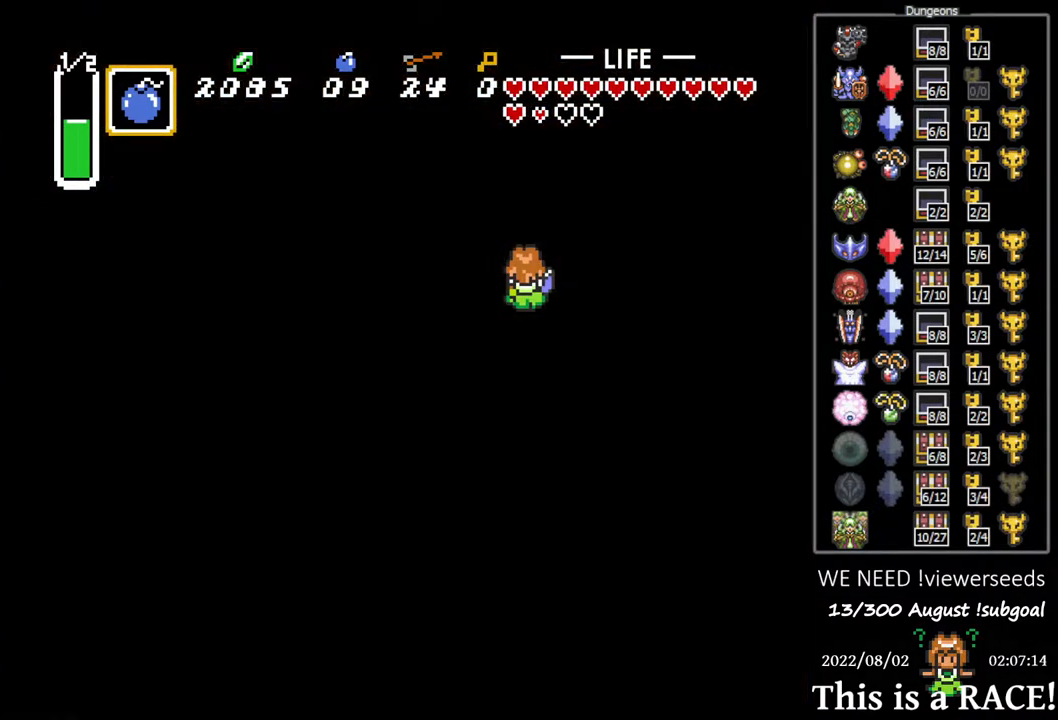
{"buttons": ["DPAD_UP"], "events": []}
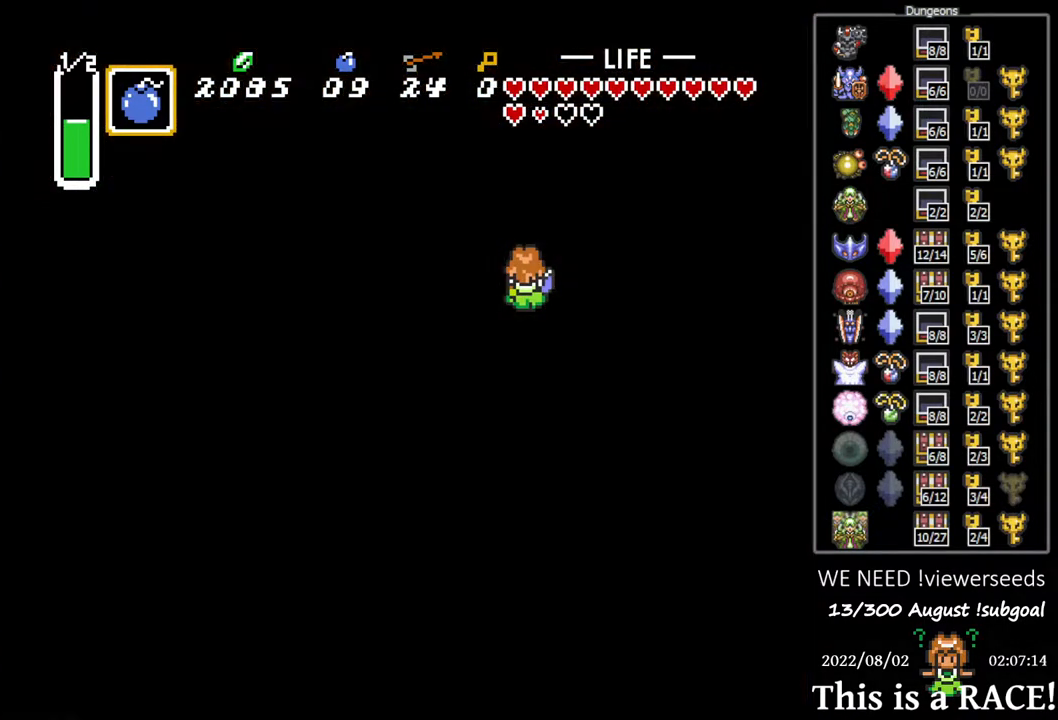
{"buttons": ["DPAD_UP"], "events": []}
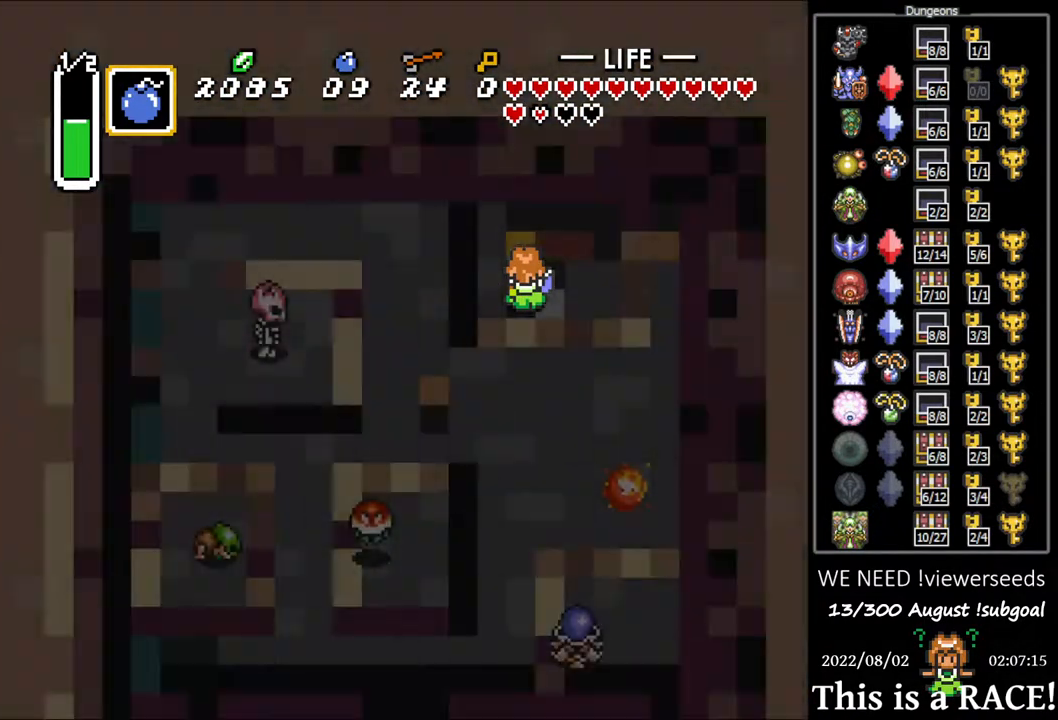
{"buttons": ["DPAD_UP"], "events": []}
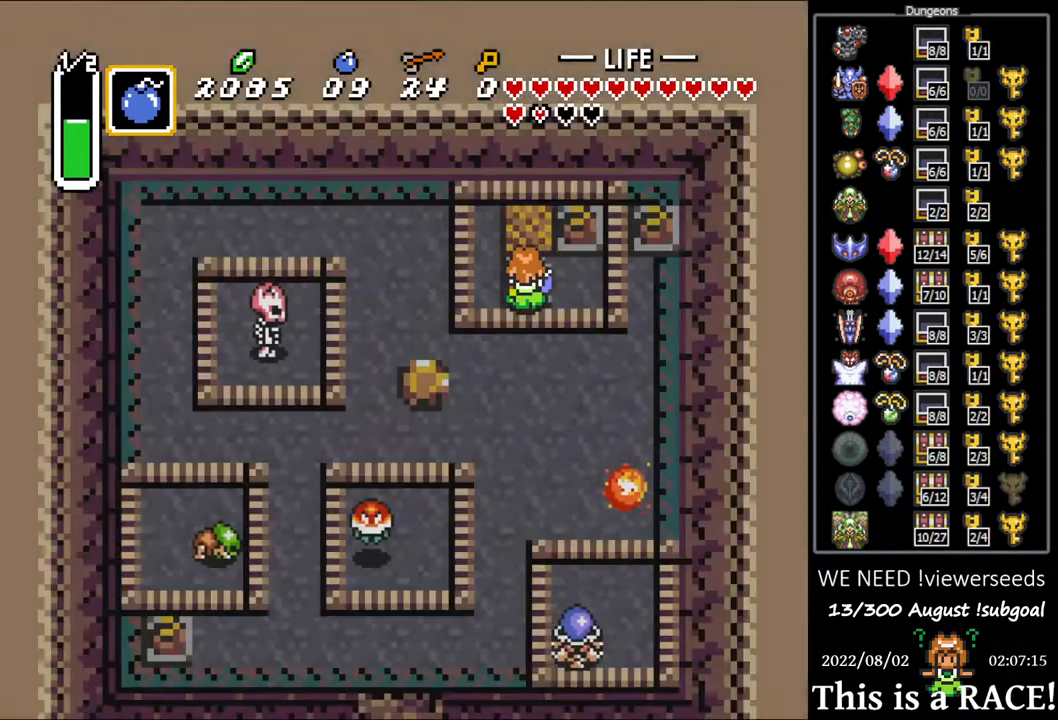
{"buttons": [], "events": [[217, "DPAD_UP", "up"]]}
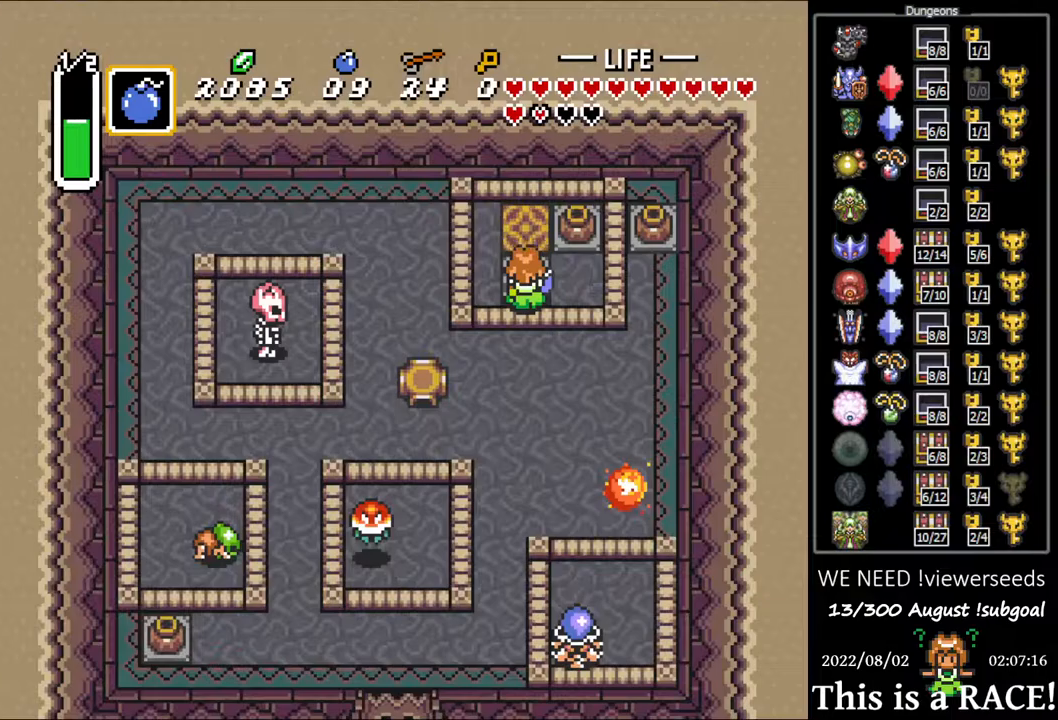
{"buttons": ["DPAD_UP"], "events": [[183, "DPAD_UP", "down"]]}
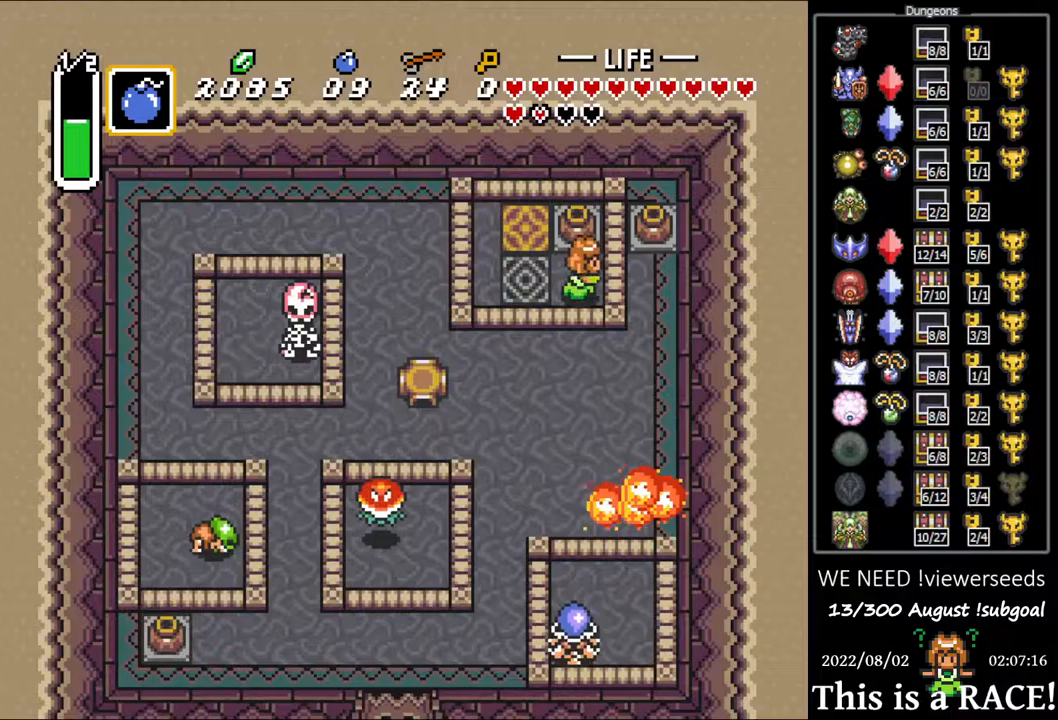
{"buttons": ["DPAD_UP"], "events": []}
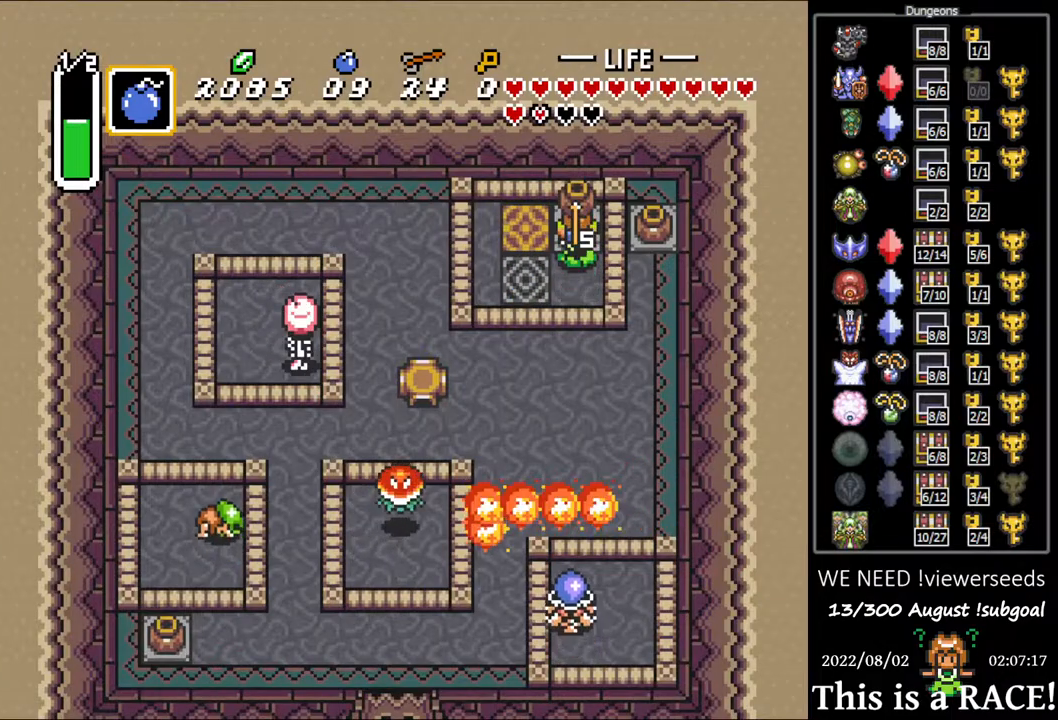
{"buttons": [], "events": [[33, "DPAD_LEFT", "down"], [100, "DPAD_UP", "up"], [250, "DPAD_LEFT", "up"]]}
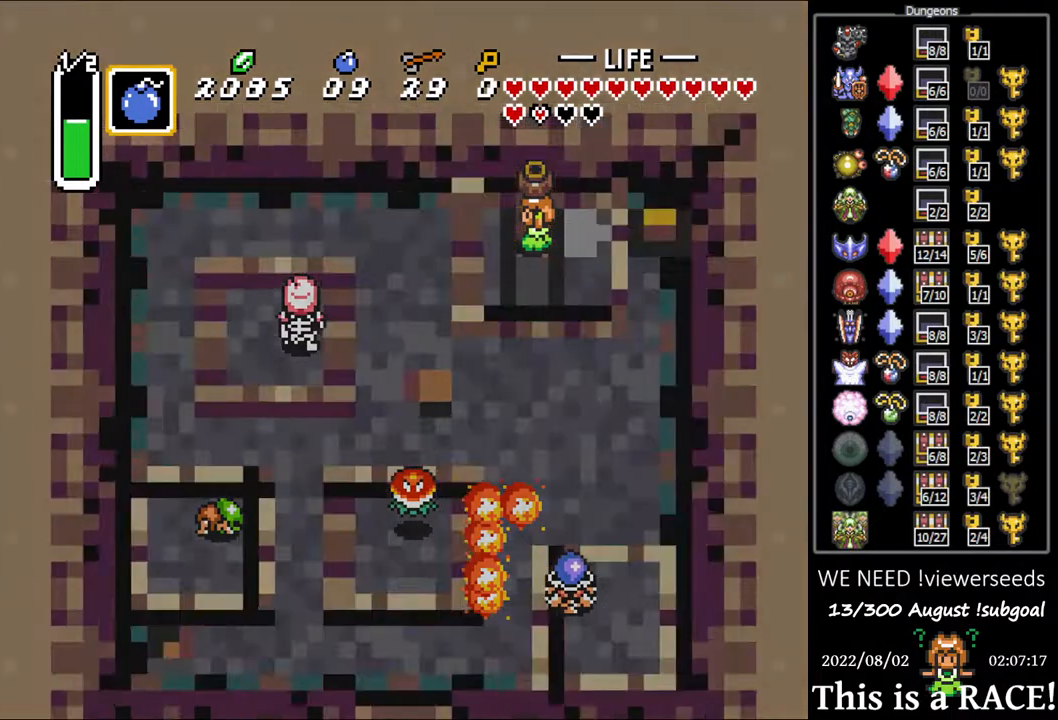
{"buttons": [], "events": []}
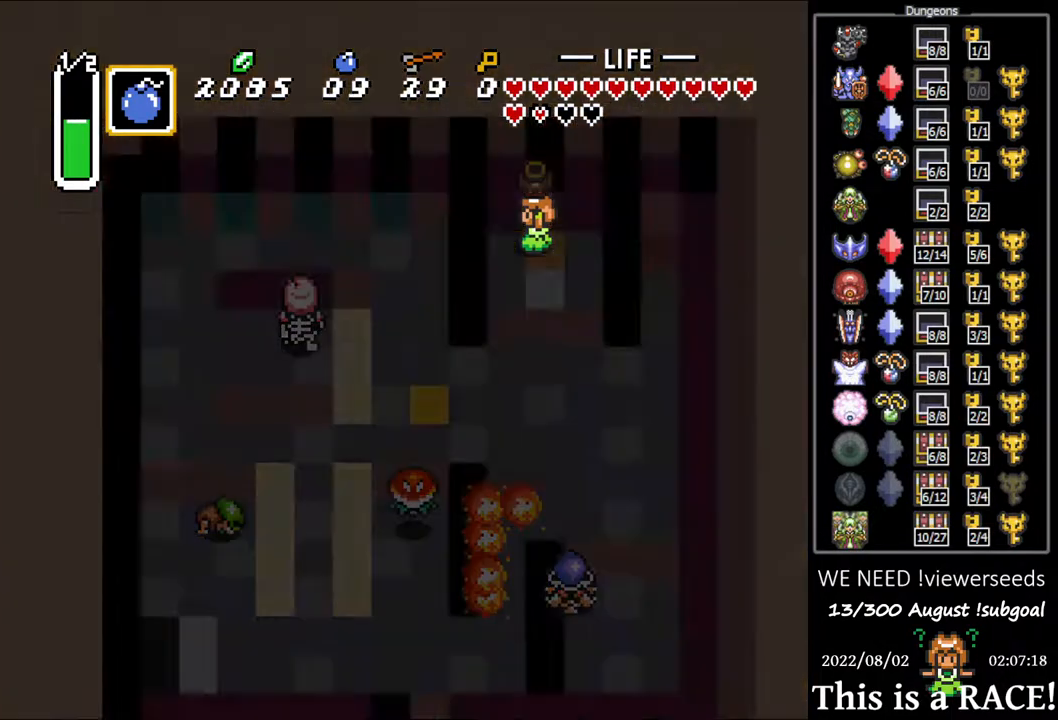
{"buttons": [], "events": []}
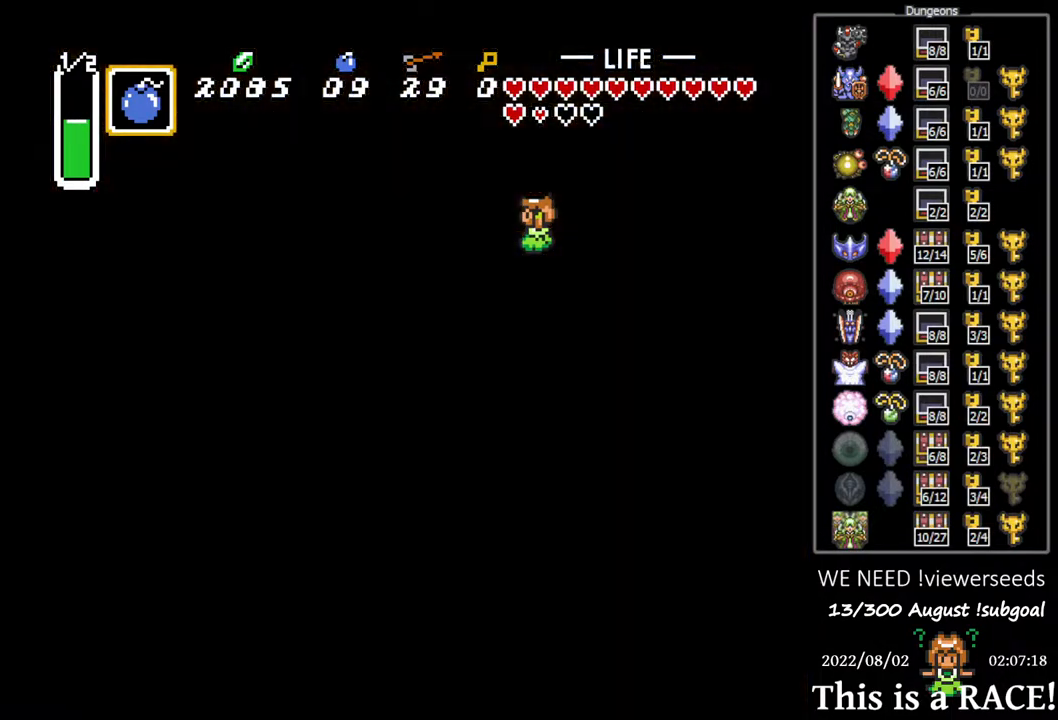
{"buttons": [], "events": []}
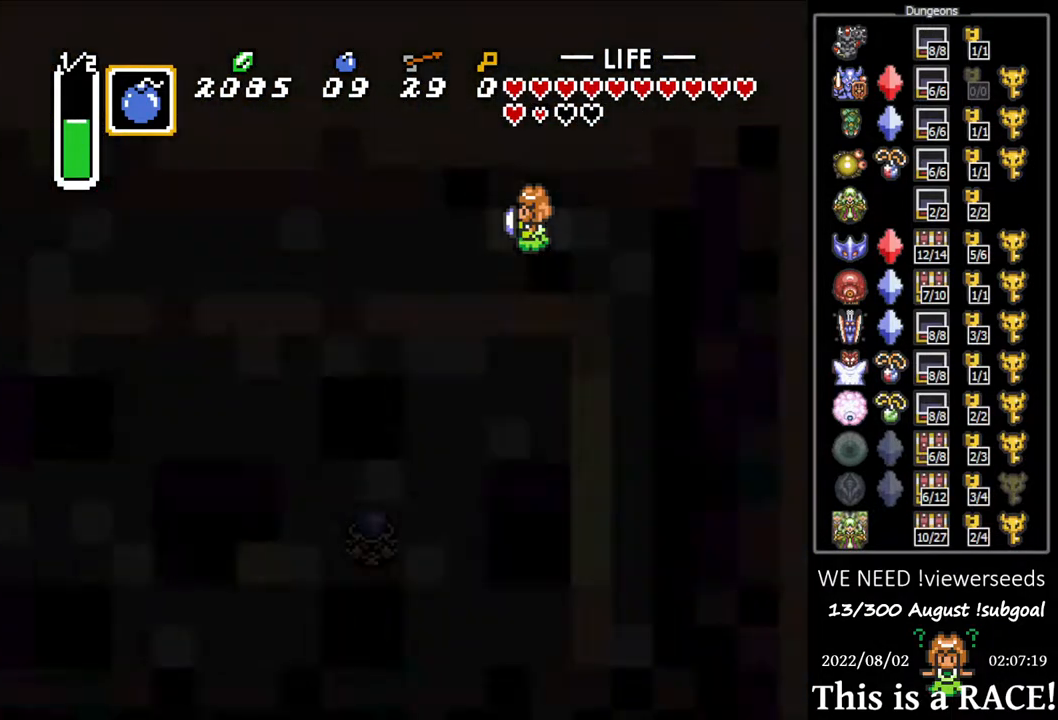
{"buttons": [], "events": []}
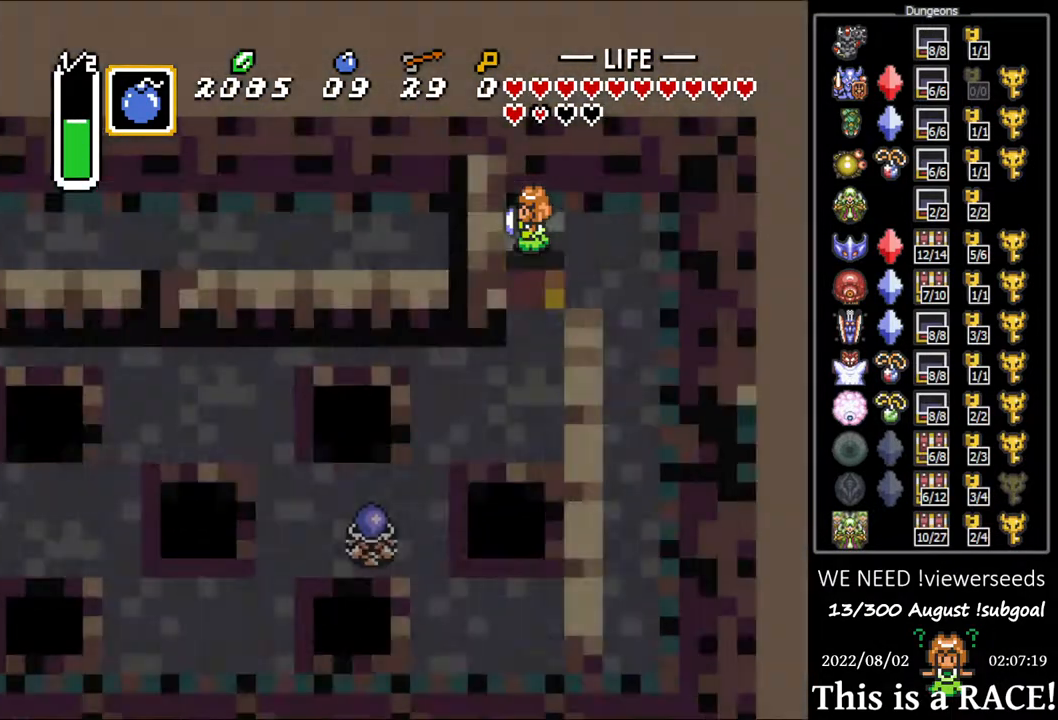
{"buttons": [], "events": []}
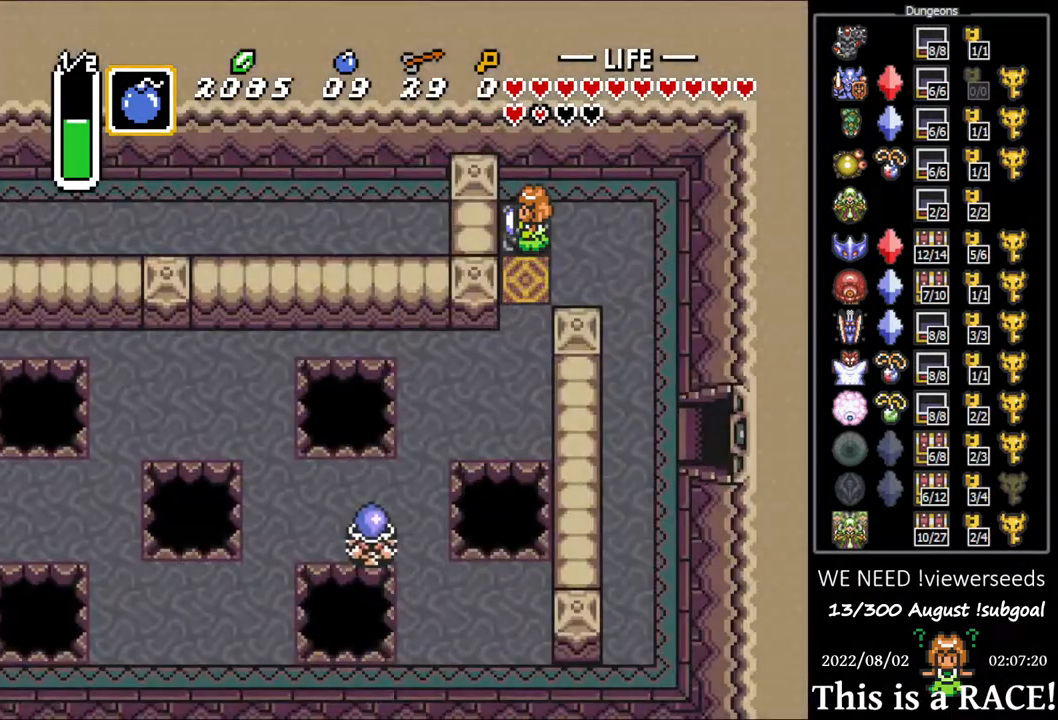
{"buttons": [], "events": []}
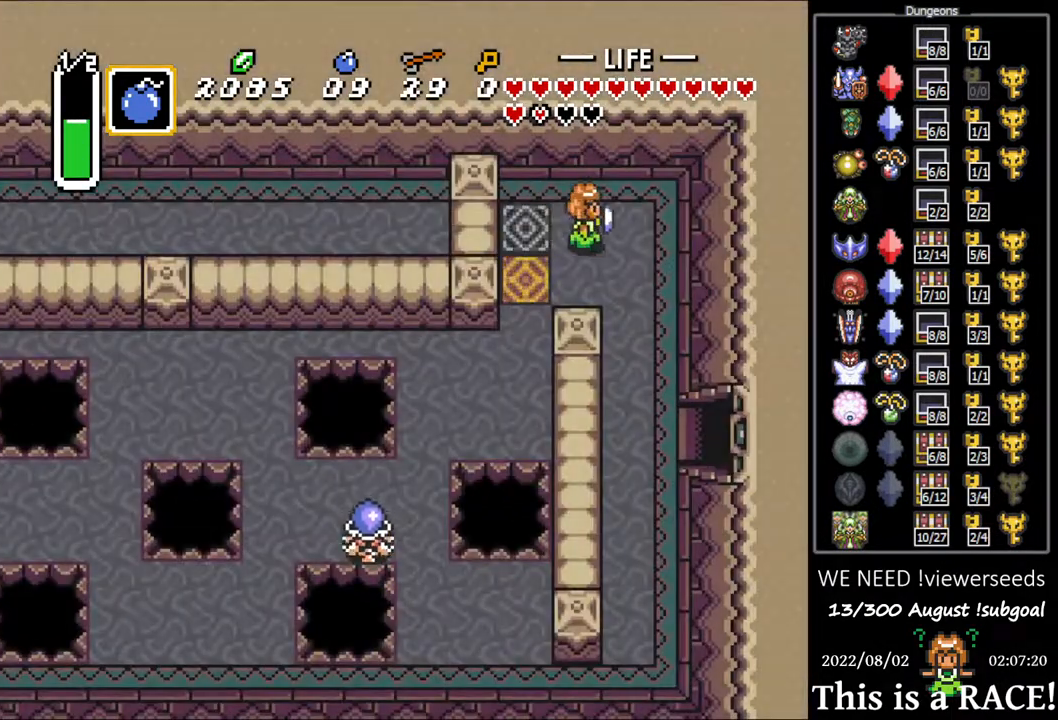
{"buttons": ["DPAD_DOWN"], "events": [[100, "DPAD_DOWN", "down"]]}
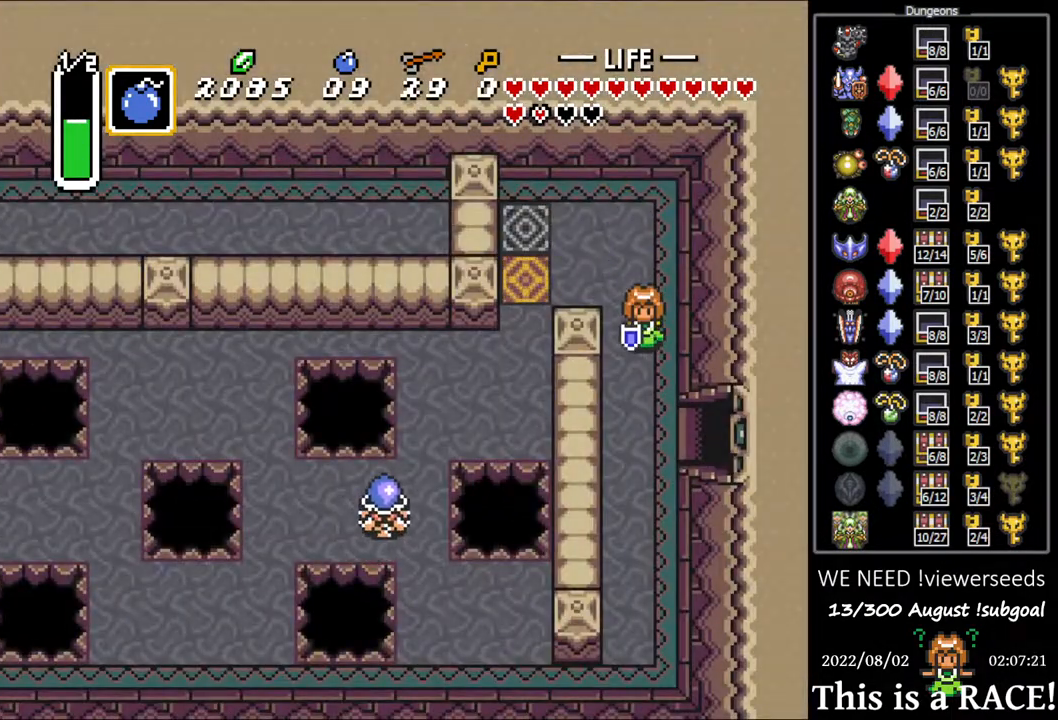
{"buttons": [], "events": [[317, "DPAD_DOWN", "up"]]}
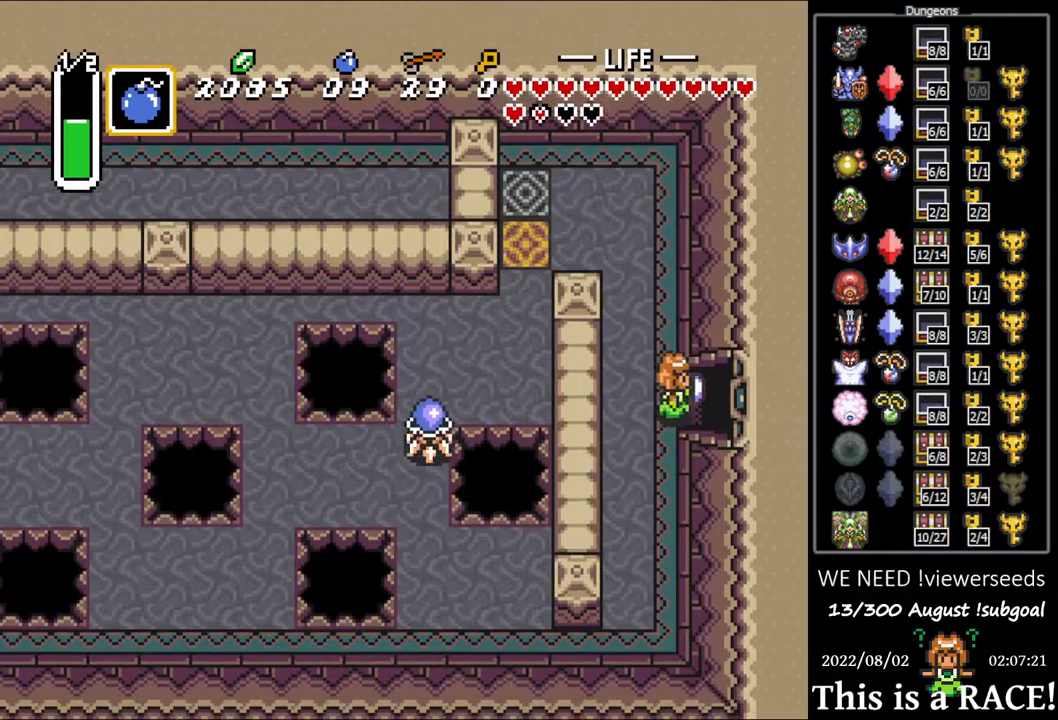
{"buttons": [], "events": []}
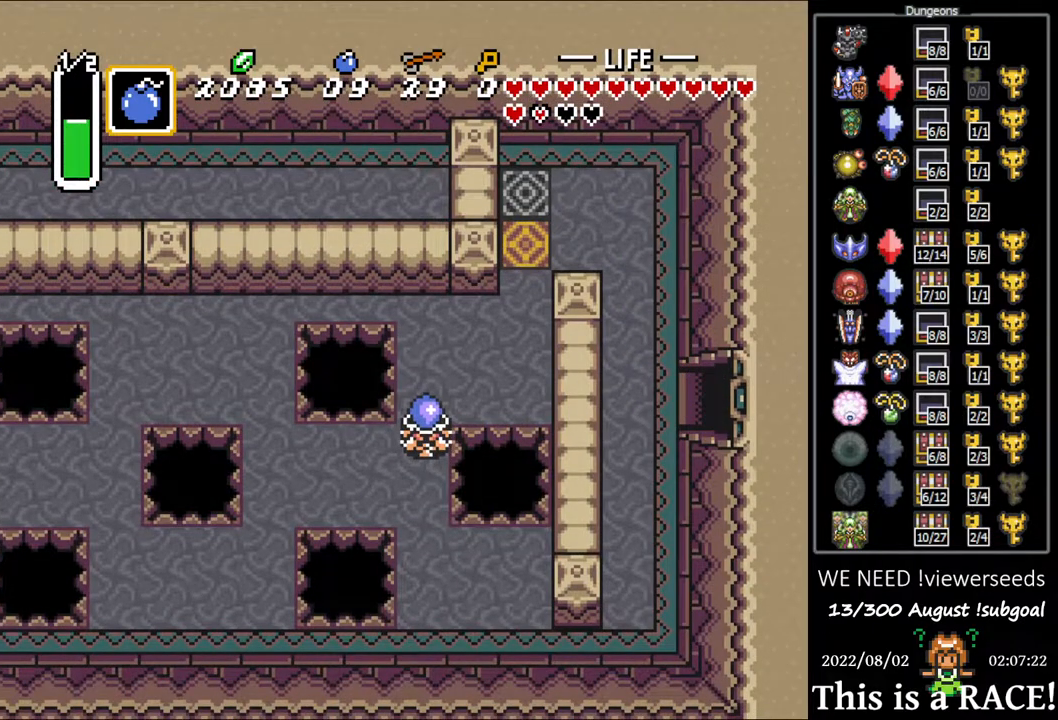
{"buttons": [], "events": []}
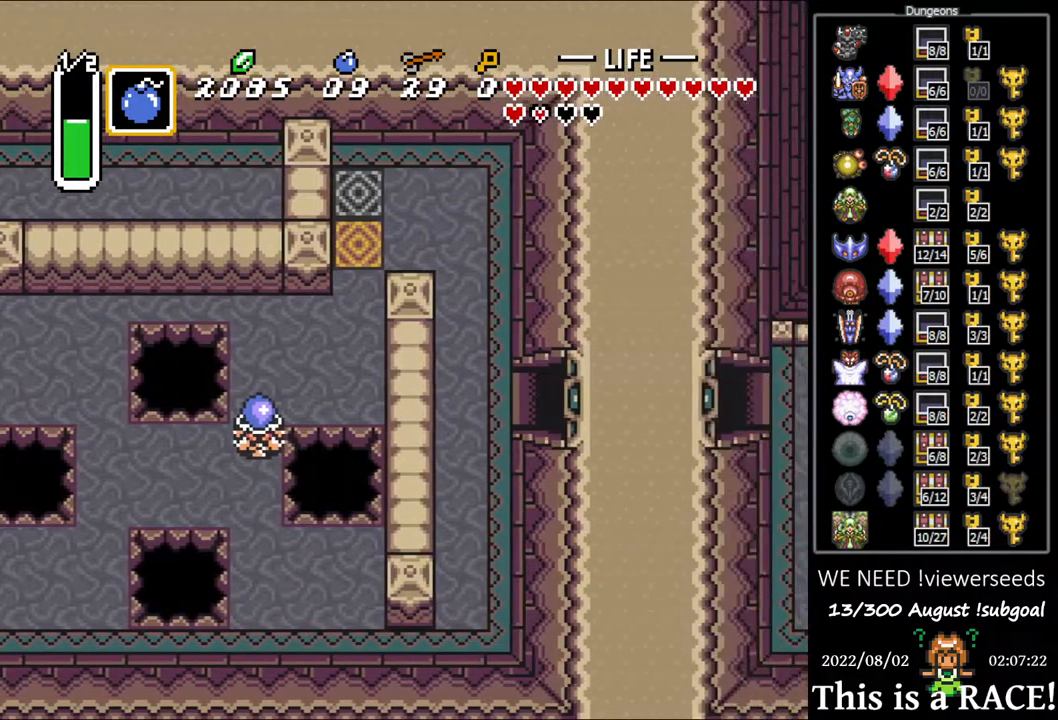
{"buttons": ["DPAD_DOWN"], "events": [[350, "DPAD_DOWN", "down"]]}
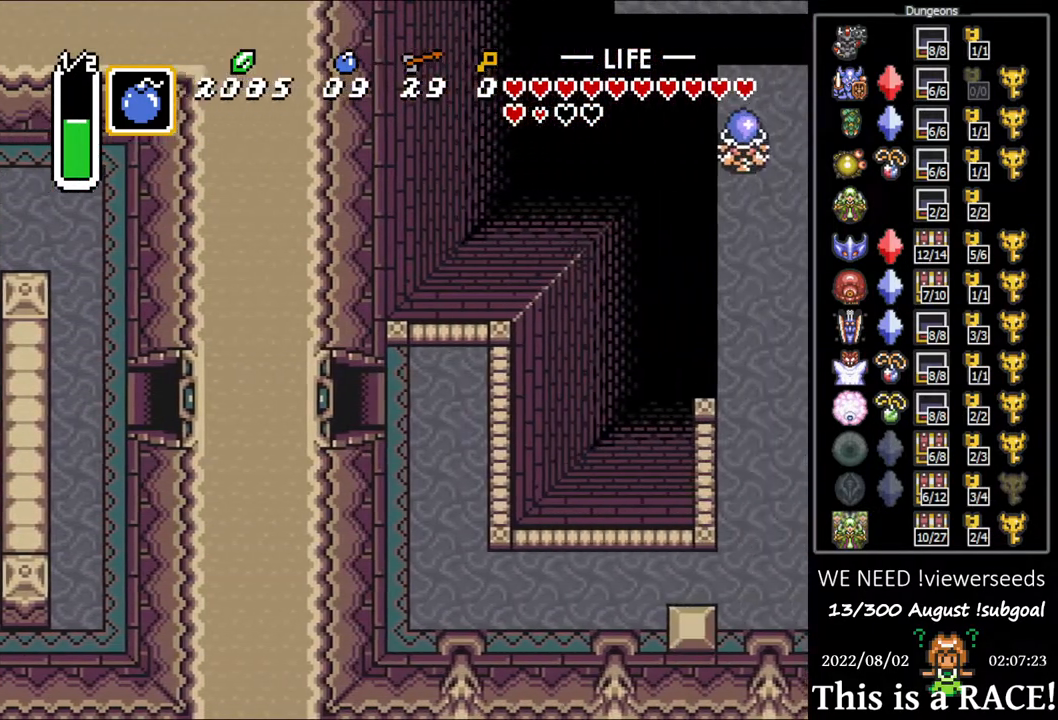
{"buttons": ["DPAD_DOWN"], "events": []}
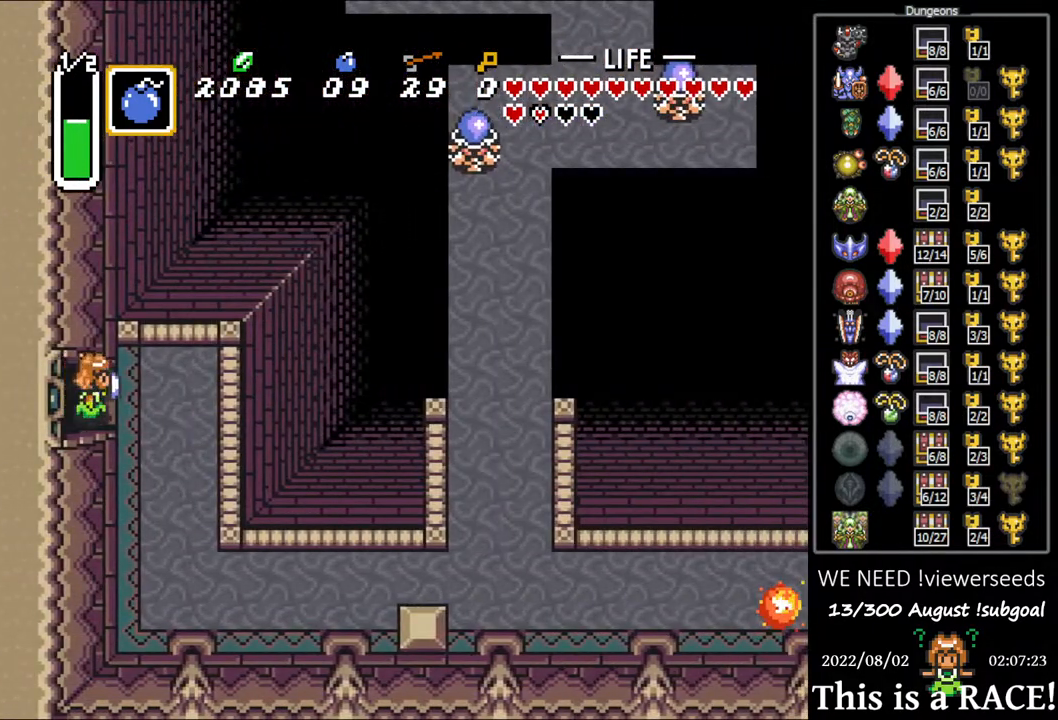
{"buttons": ["DPAD_DOWN"], "events": []}
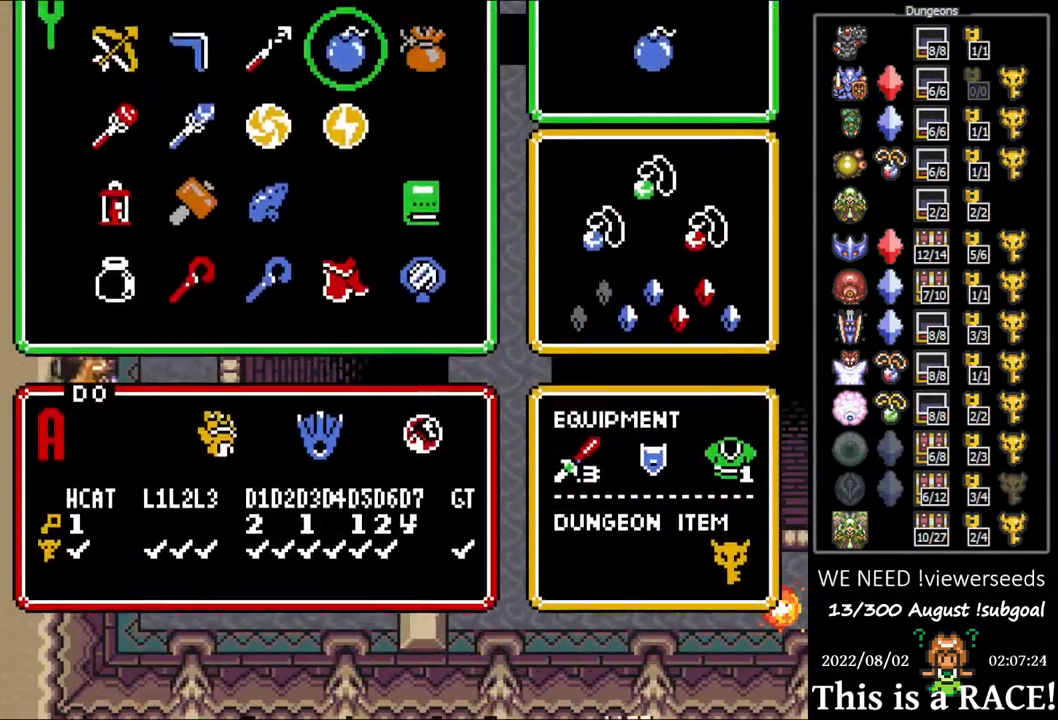
{"buttons": ["DPAD_DOWN"], "events": [[17, "DPAD_DOWN", "up"], [117, "DPAD_LEFT", "down"], [150, "DPAD_LEFT", "up"], [283, "DPAD_DOWN", "down"]]}
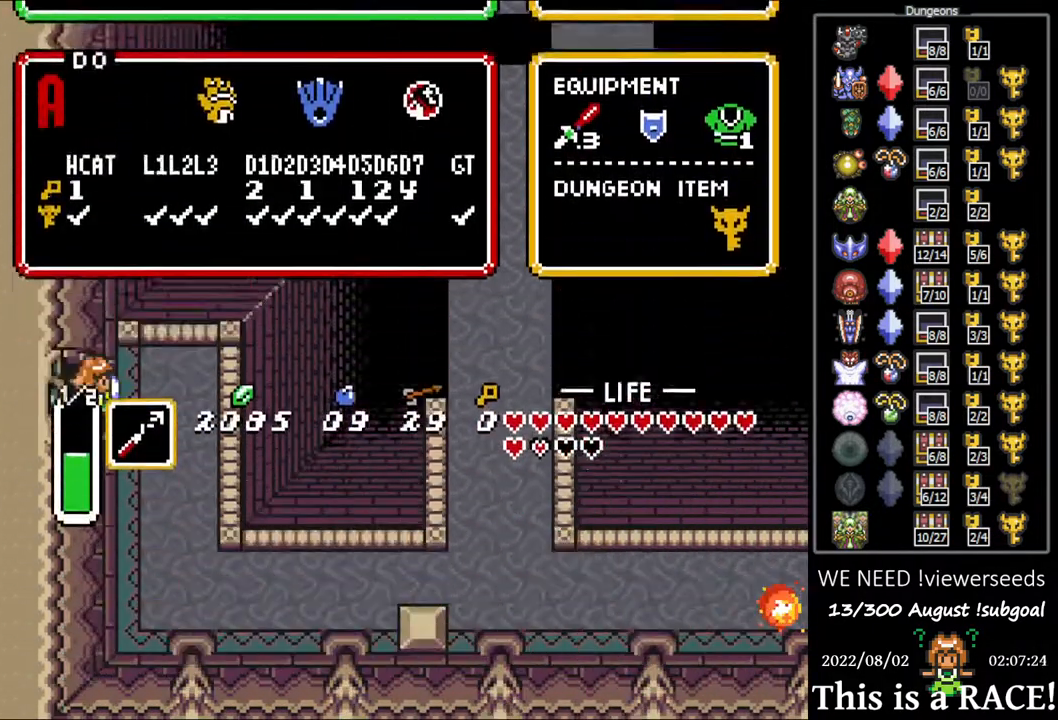
{"buttons": ["DPAD_DOWN"], "events": []}
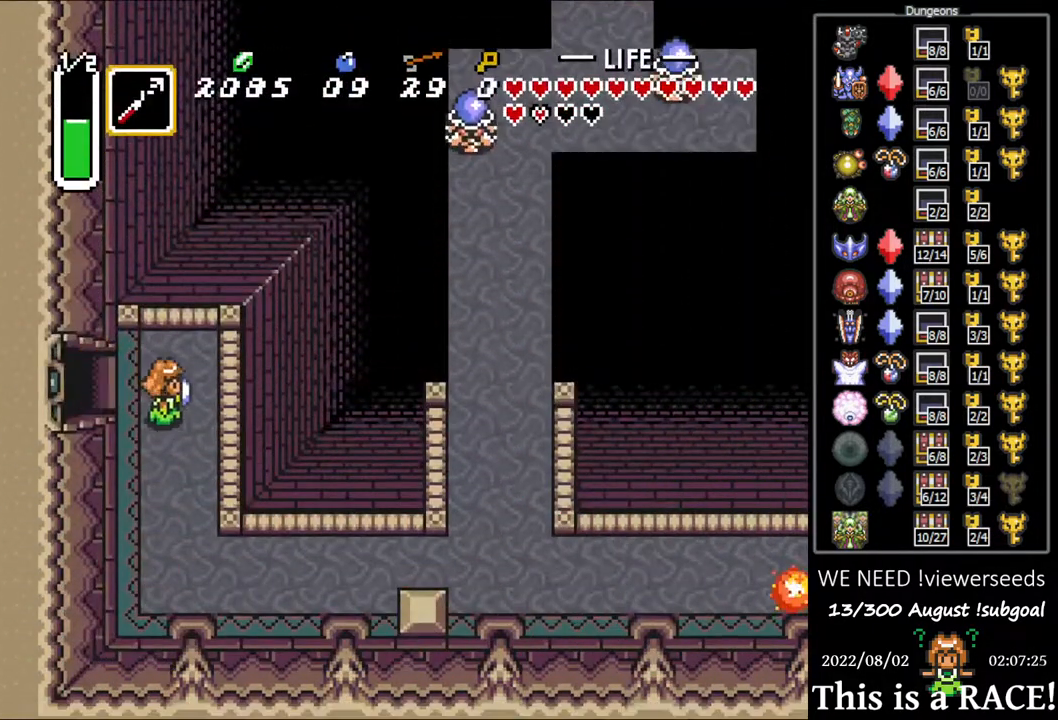
{"buttons": ["DPAD_DOWN"], "events": []}
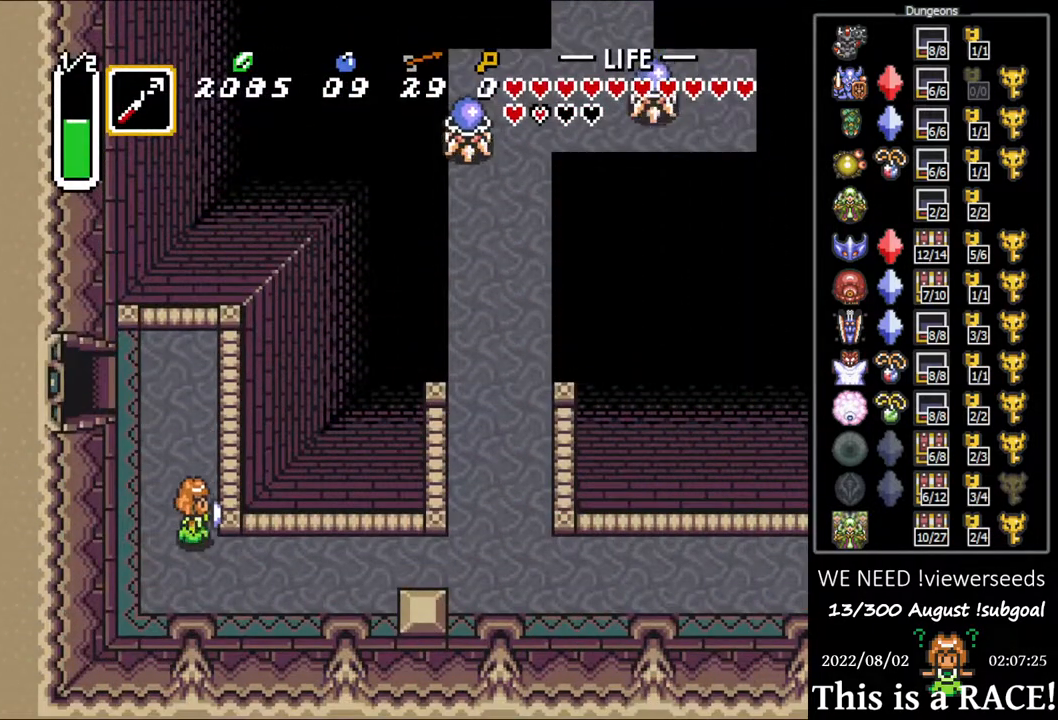
{"buttons": [], "events": [[117, "DPAD_DOWN", "up"]]}
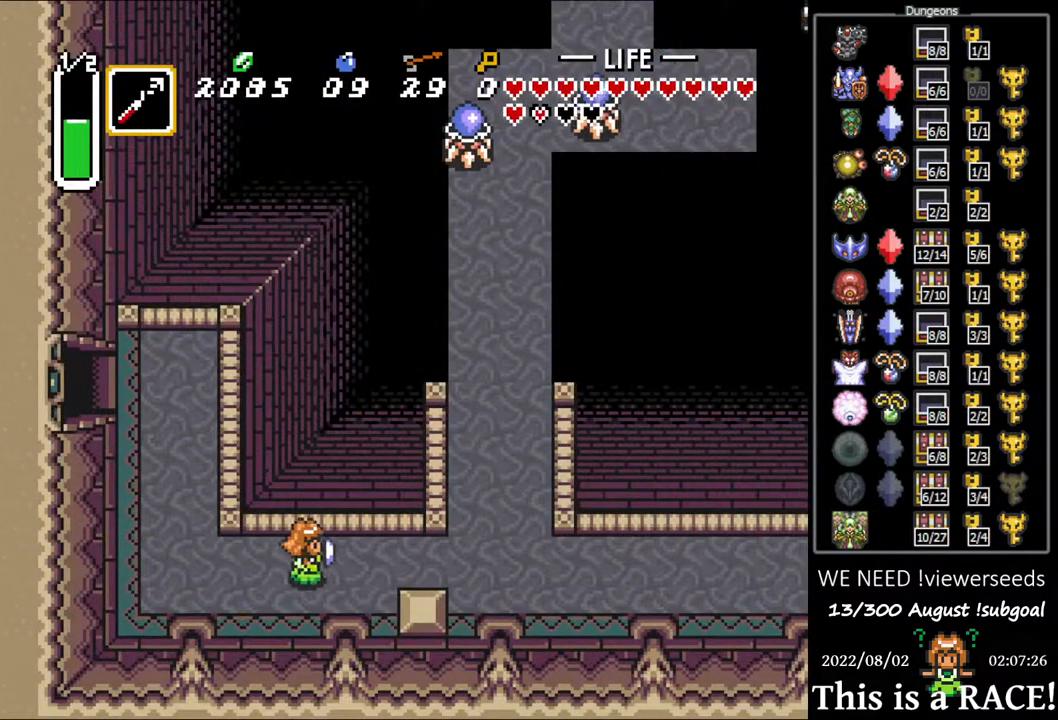
{"buttons": ["DPAD_UP"], "events": [[250, "DPAD_UP", "down"]]}
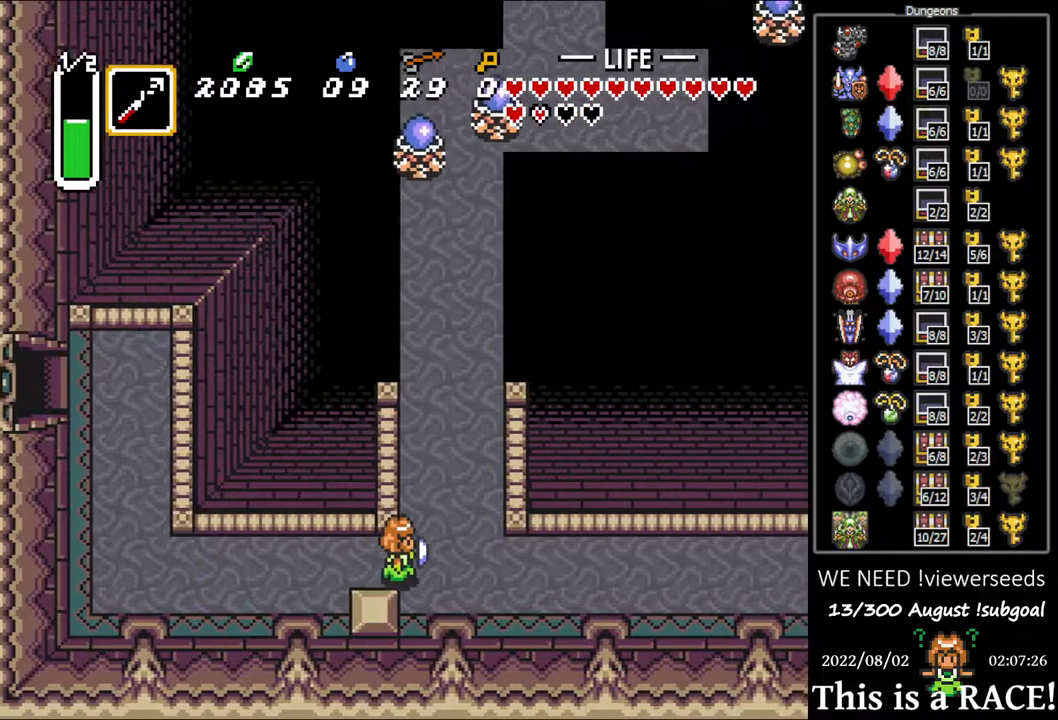
{"buttons": ["DPAD_UP"], "events": []}
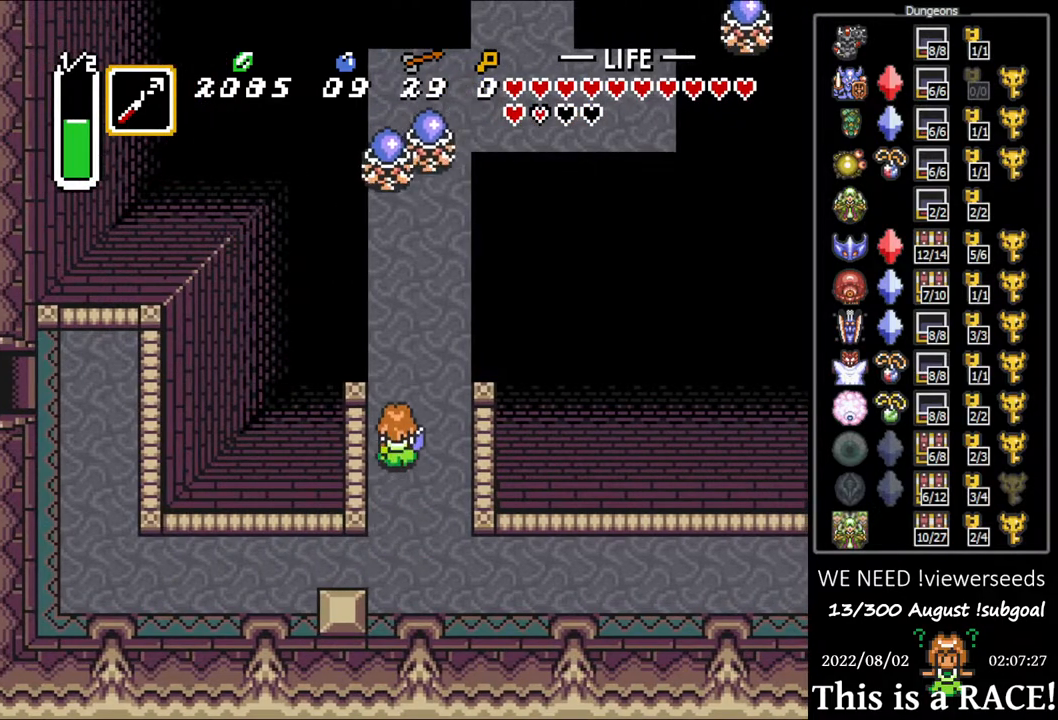
{"buttons": [], "events": [[483, "DPAD_UP", "up"]]}